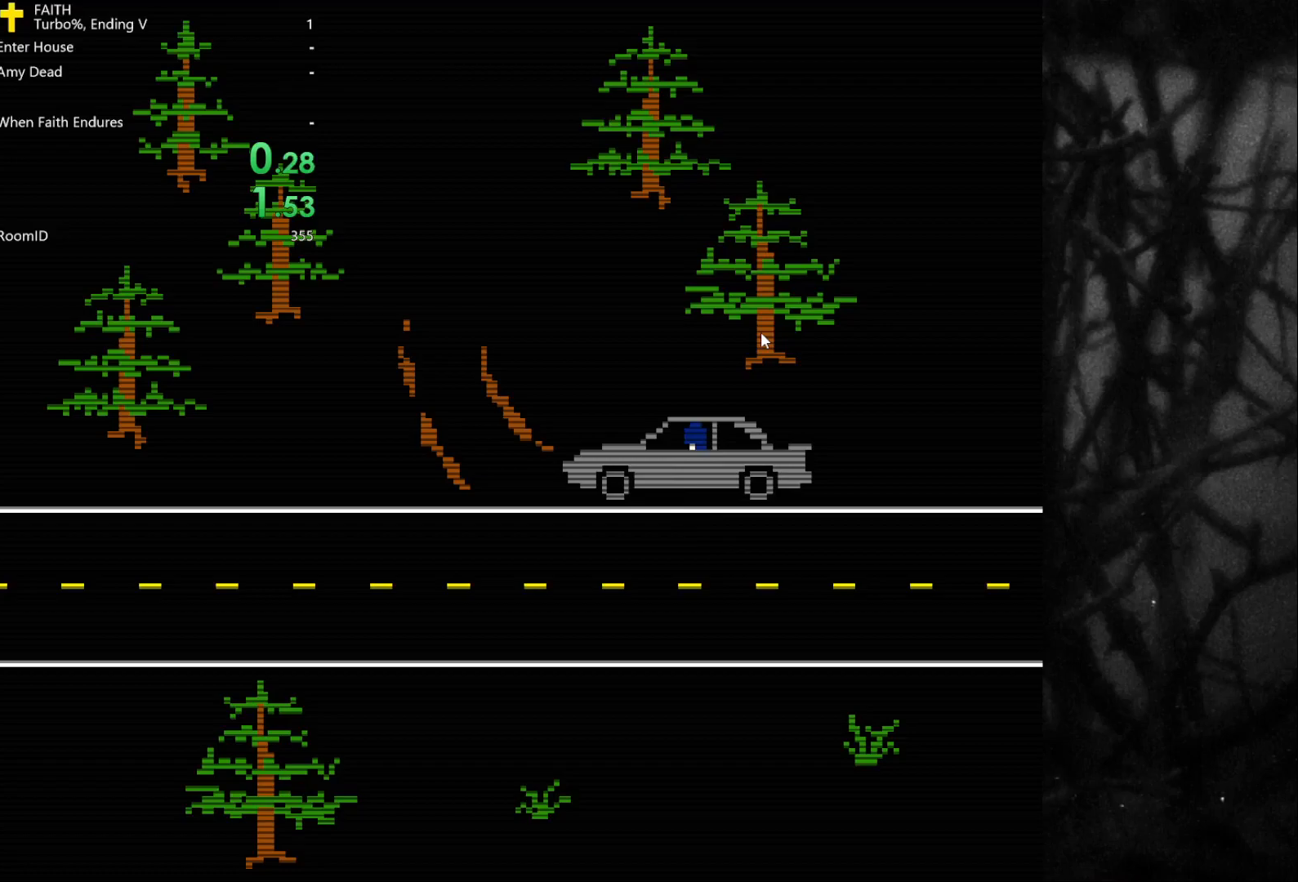
Gameplay with keyboard; each line is a JSON object with the keys held at the frame after it. "events" lists presses ("down") and releases ("up") of "a", "bomb", "d", "down", "left", "q", "right", "s", "space", "up" and "w" between this image and that frame as [ms after this image, input, new state], when the widget could be followed in between. No other keys are recorded. Mouse input is not recorded. Key names are as the overlay labels them; some are game actions (e.g. jump) rather than physical keys.
{"keys": ["d", "w"], "events": [[333, "w", "down"]]}
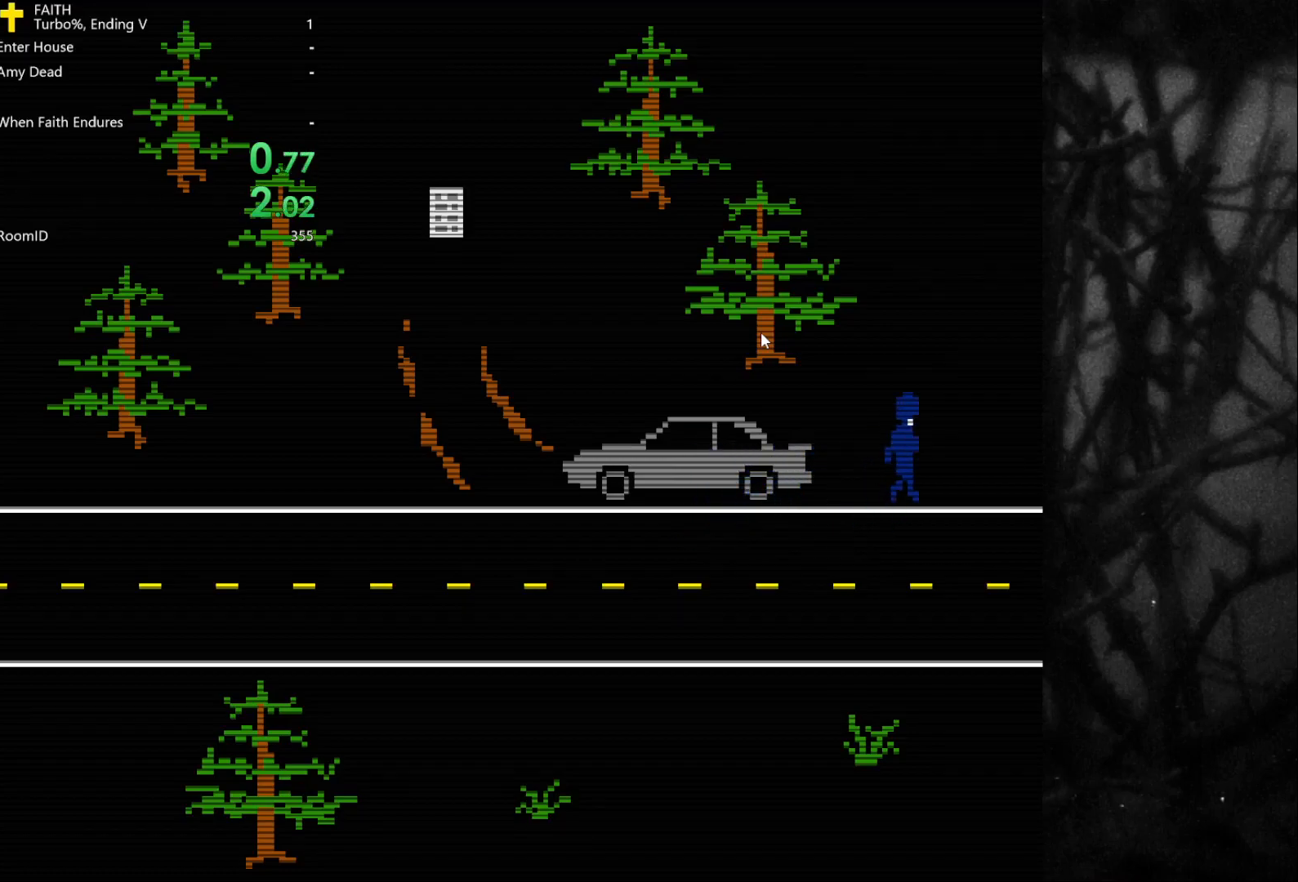
{"keys": ["d", "w"], "events": []}
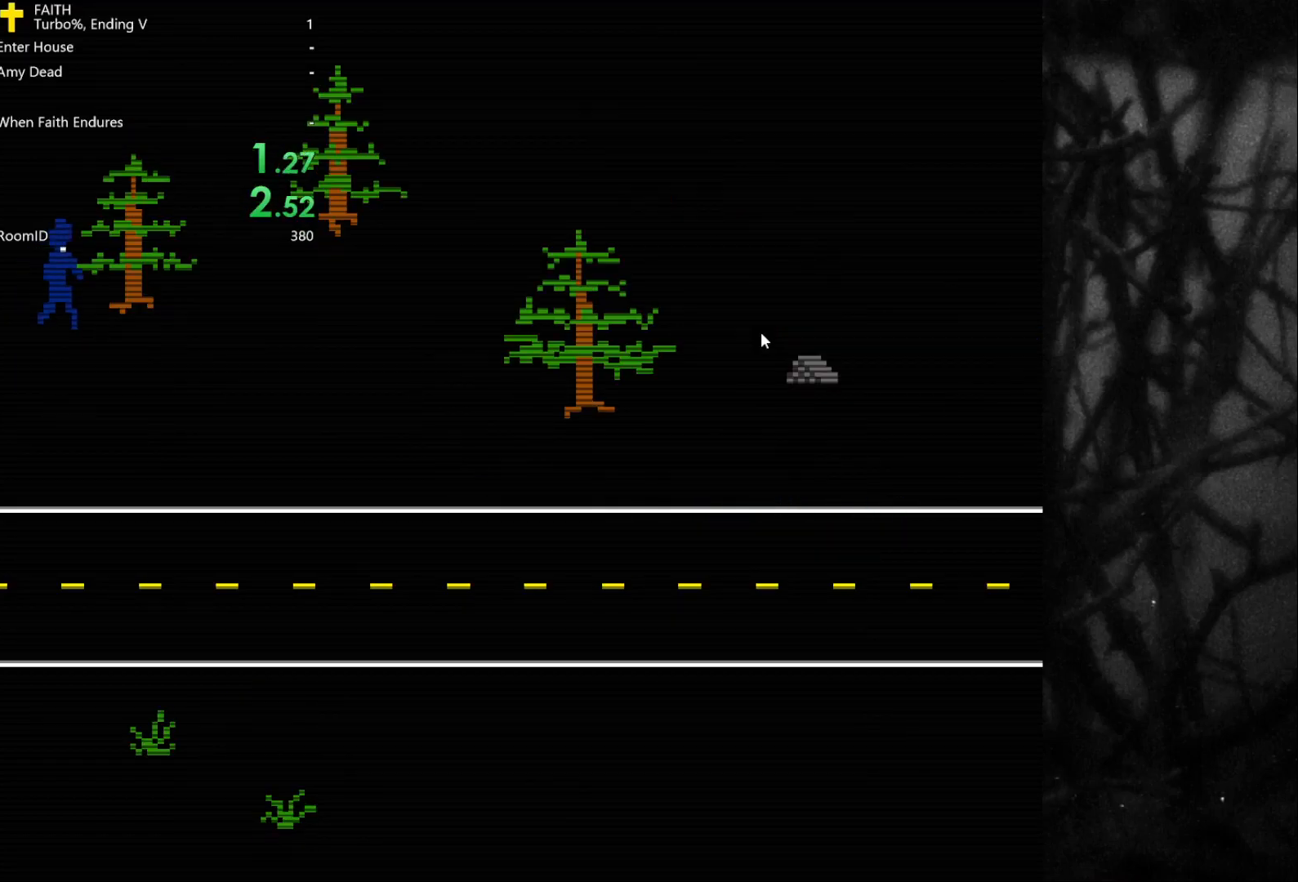
{"keys": ["d", "w"], "events": []}
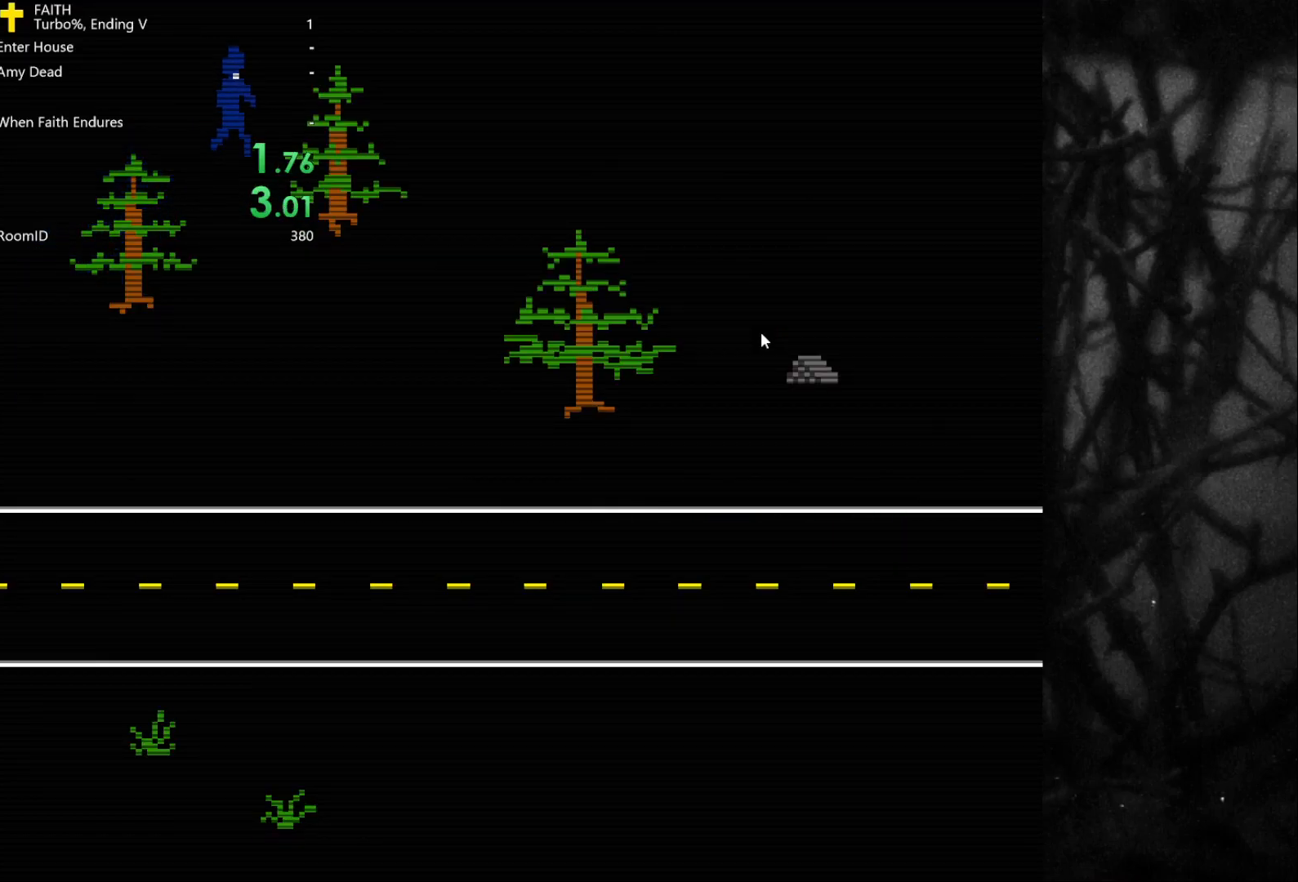
{"keys": ["d", "w"], "events": []}
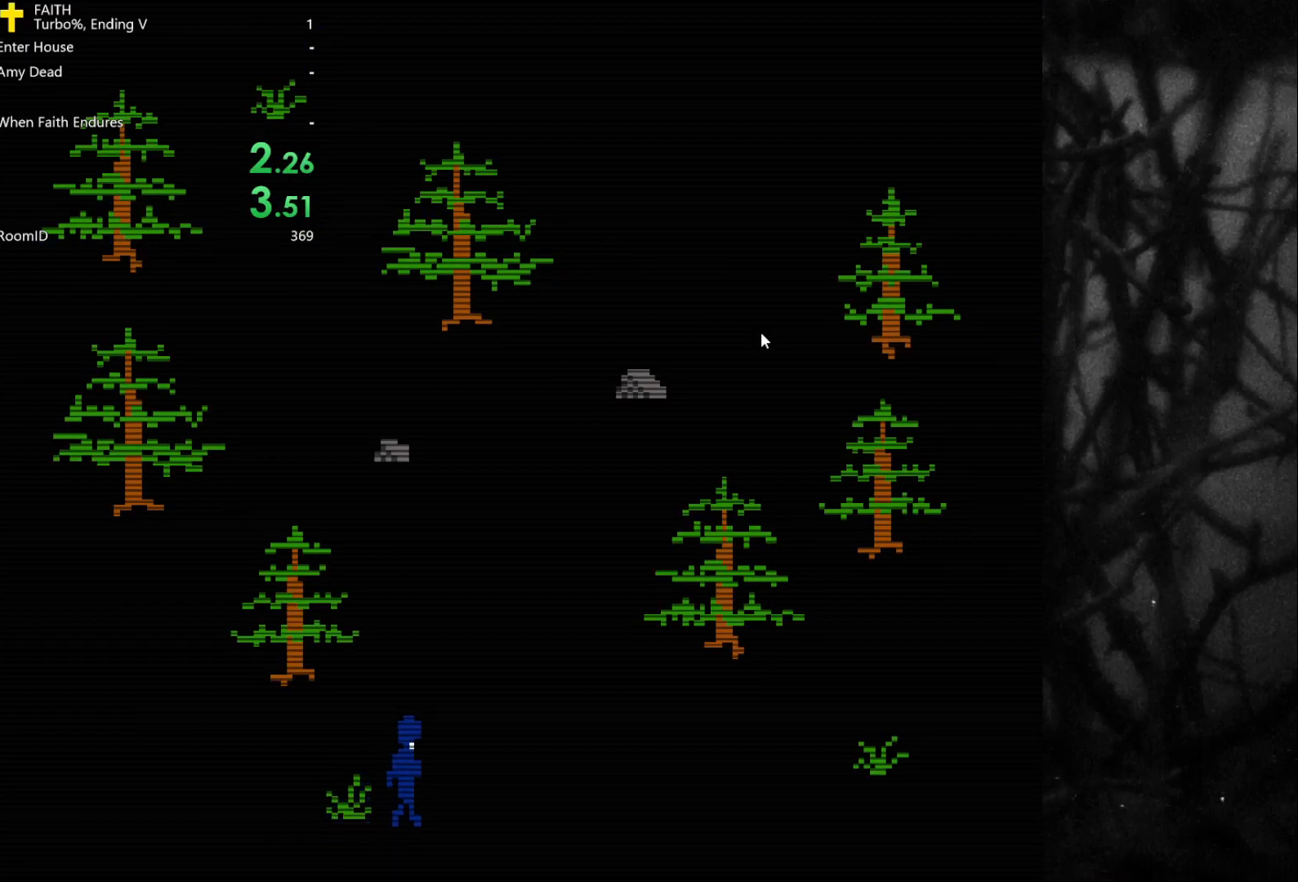
{"keys": ["d", "w"], "events": []}
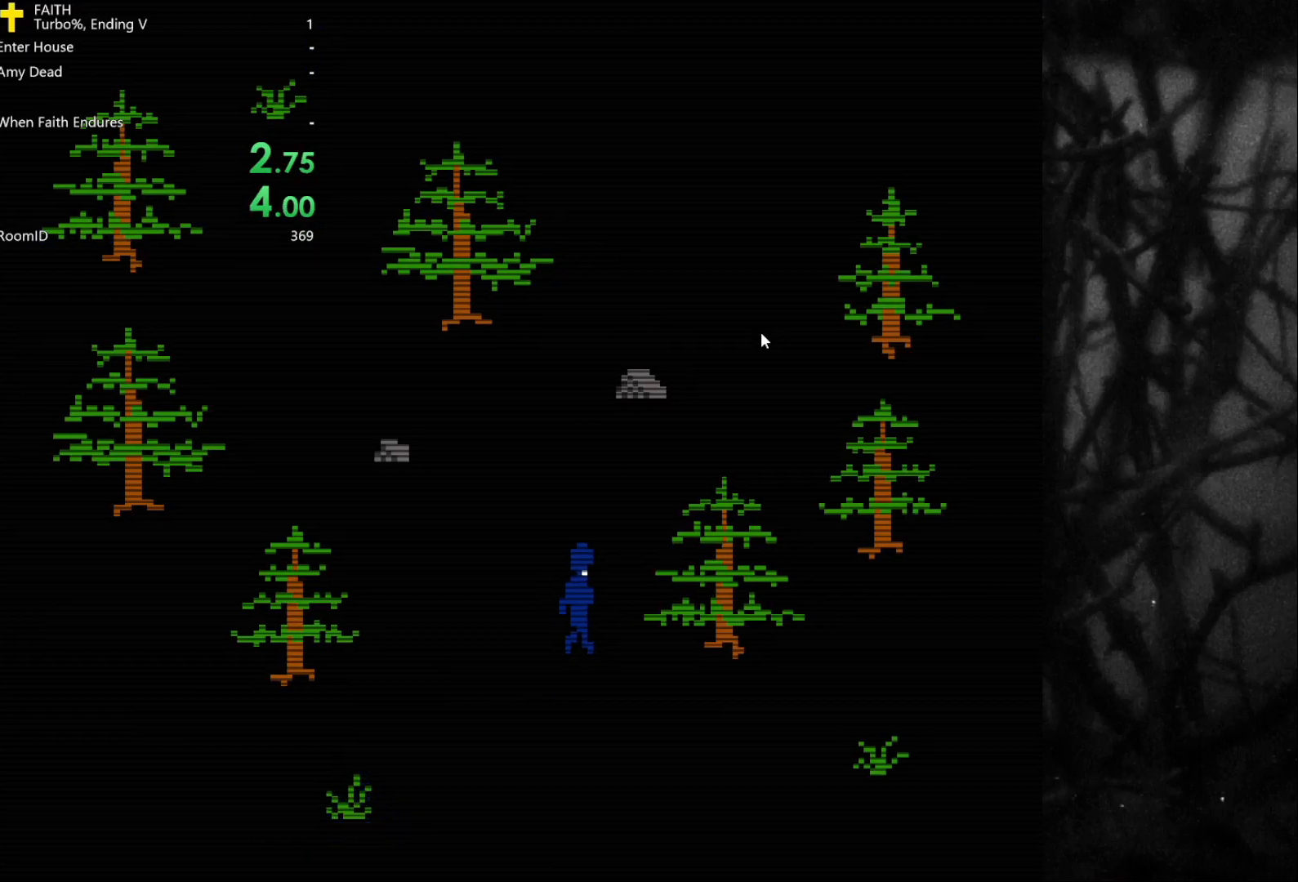
{"keys": ["d", "w"], "events": []}
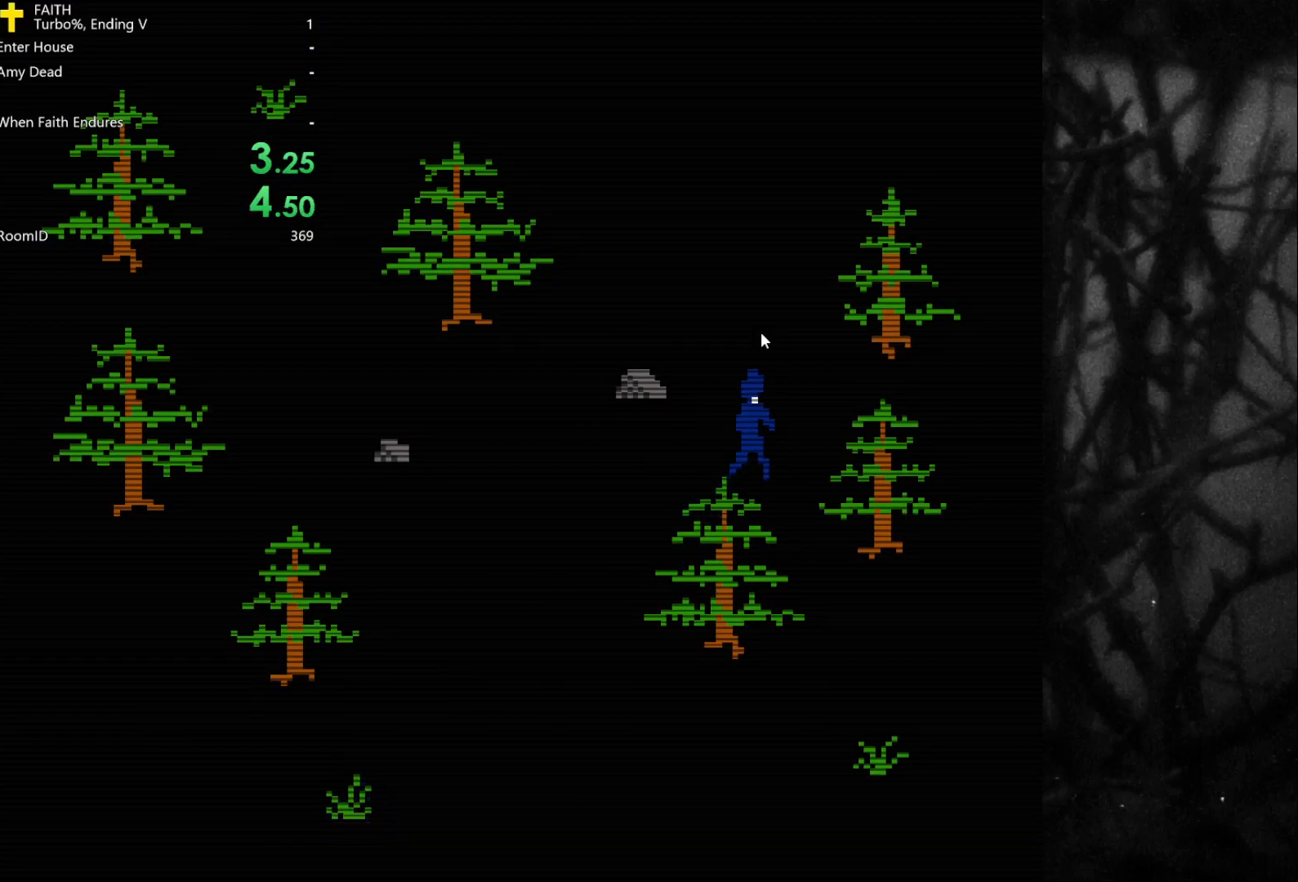
{"keys": ["d", "w"], "events": [[117, "w", "up"], [300, "w", "down"]]}
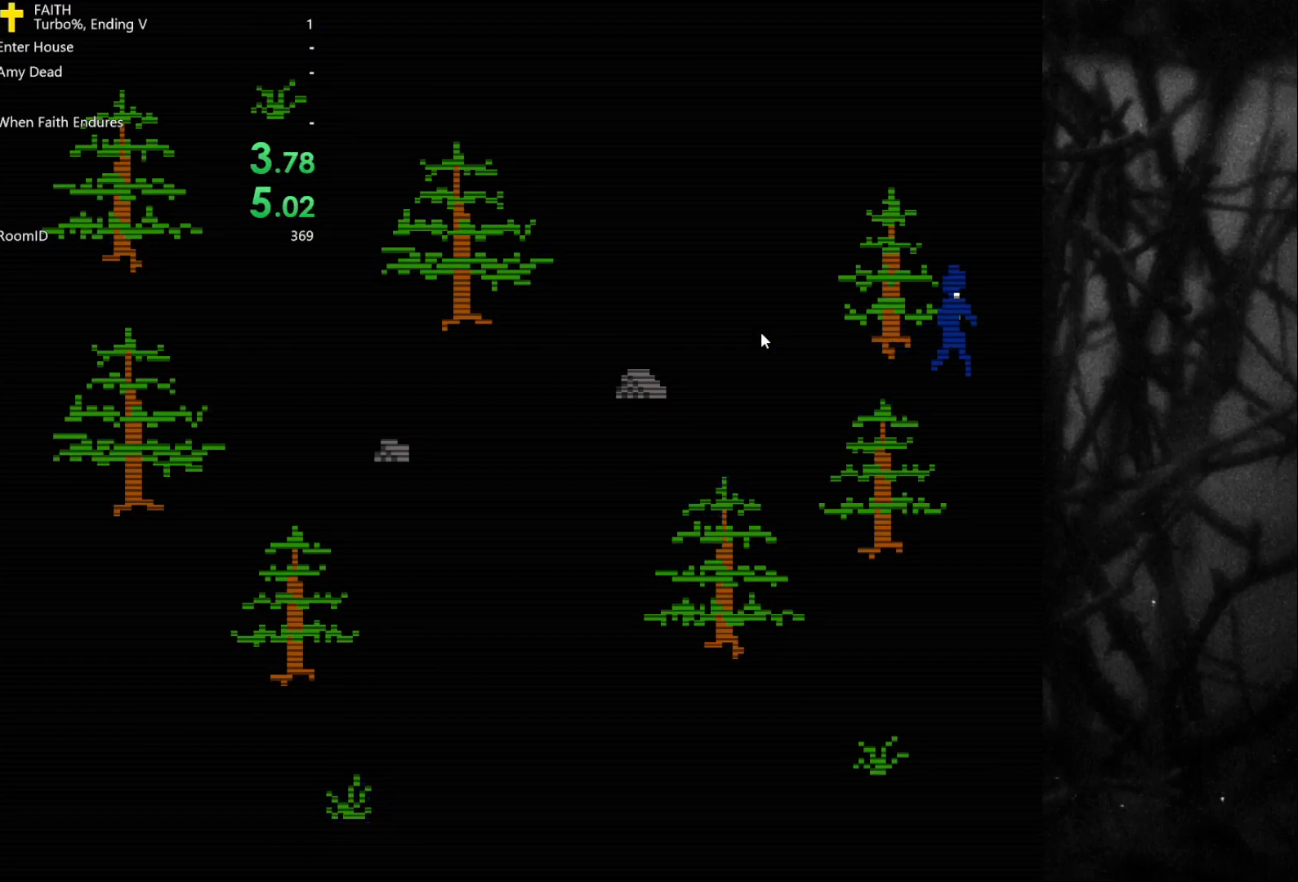
{"keys": ["d", "w"], "events": []}
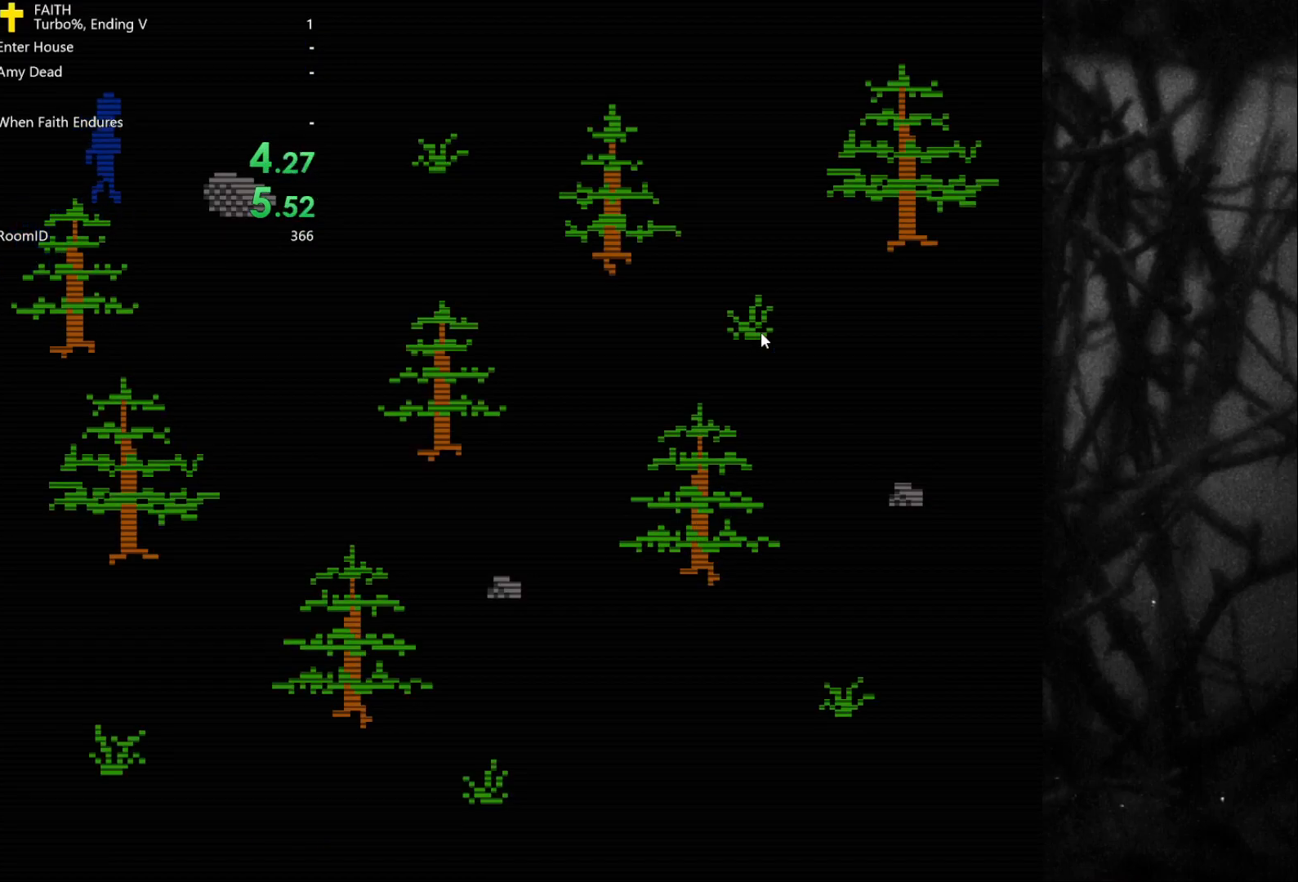
{"keys": ["w"], "events": [[467, "d", "up"]]}
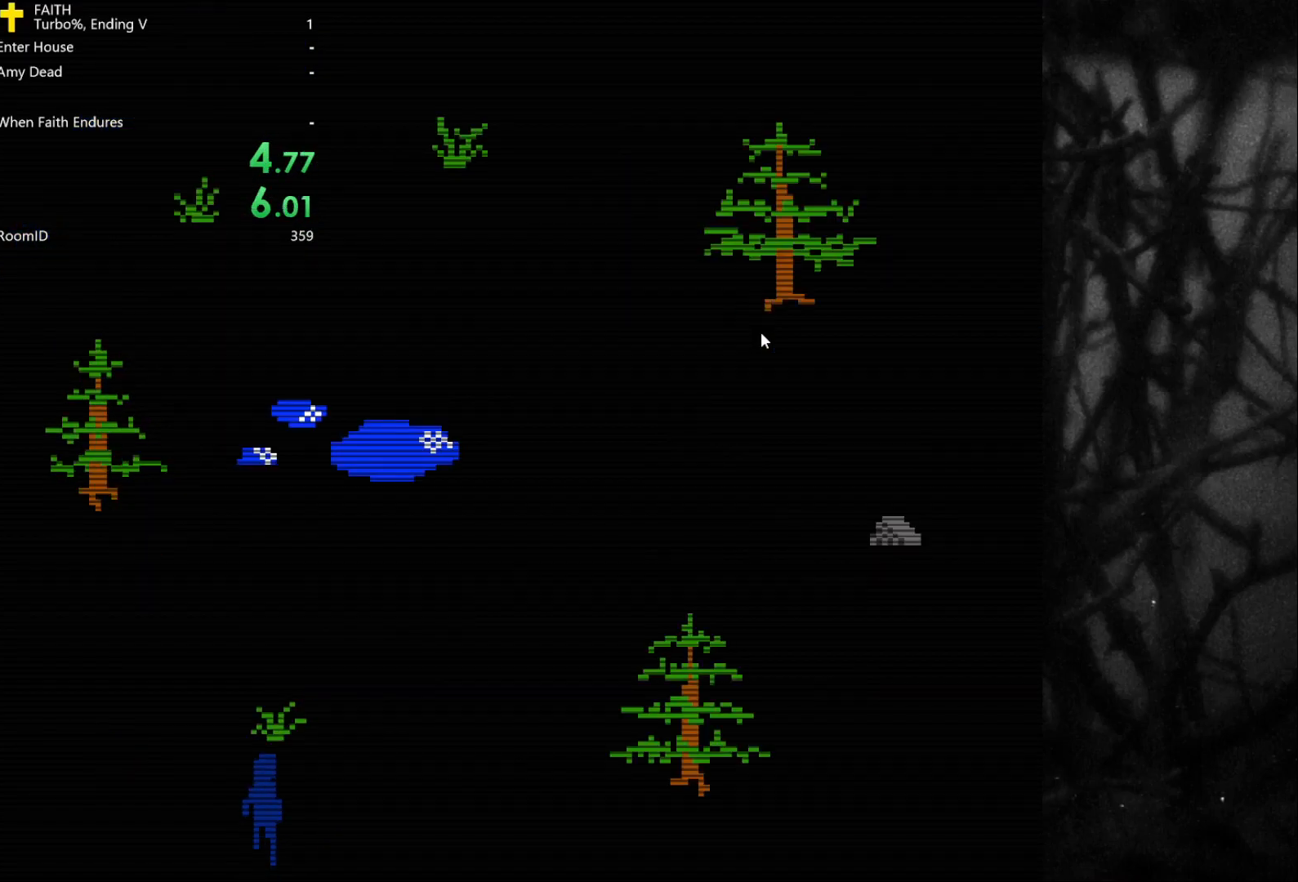
{"keys": ["w"], "events": []}
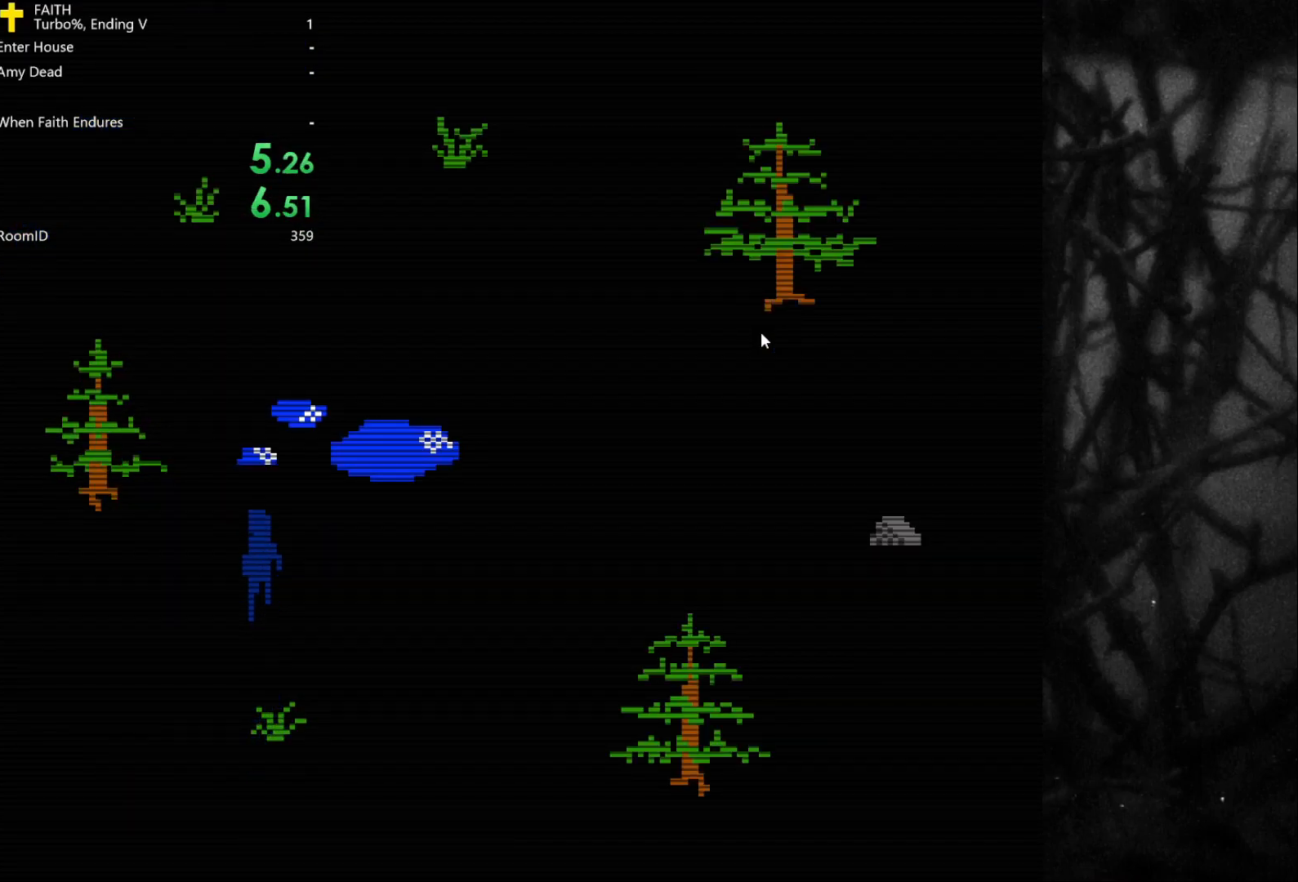
{"keys": ["w"], "events": []}
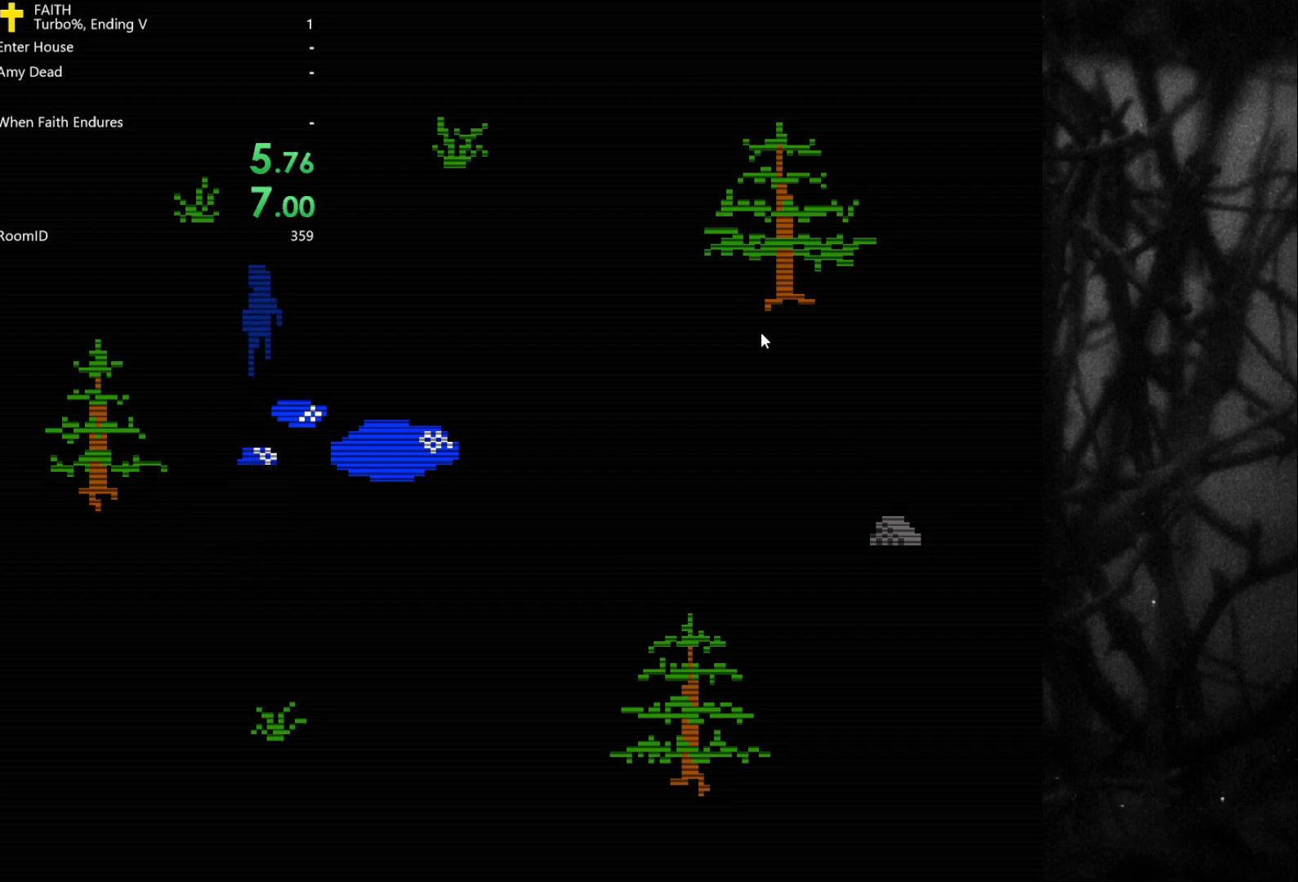
{"keys": ["w"], "events": [[250, "d", "down"], [500, "d", "up"]]}
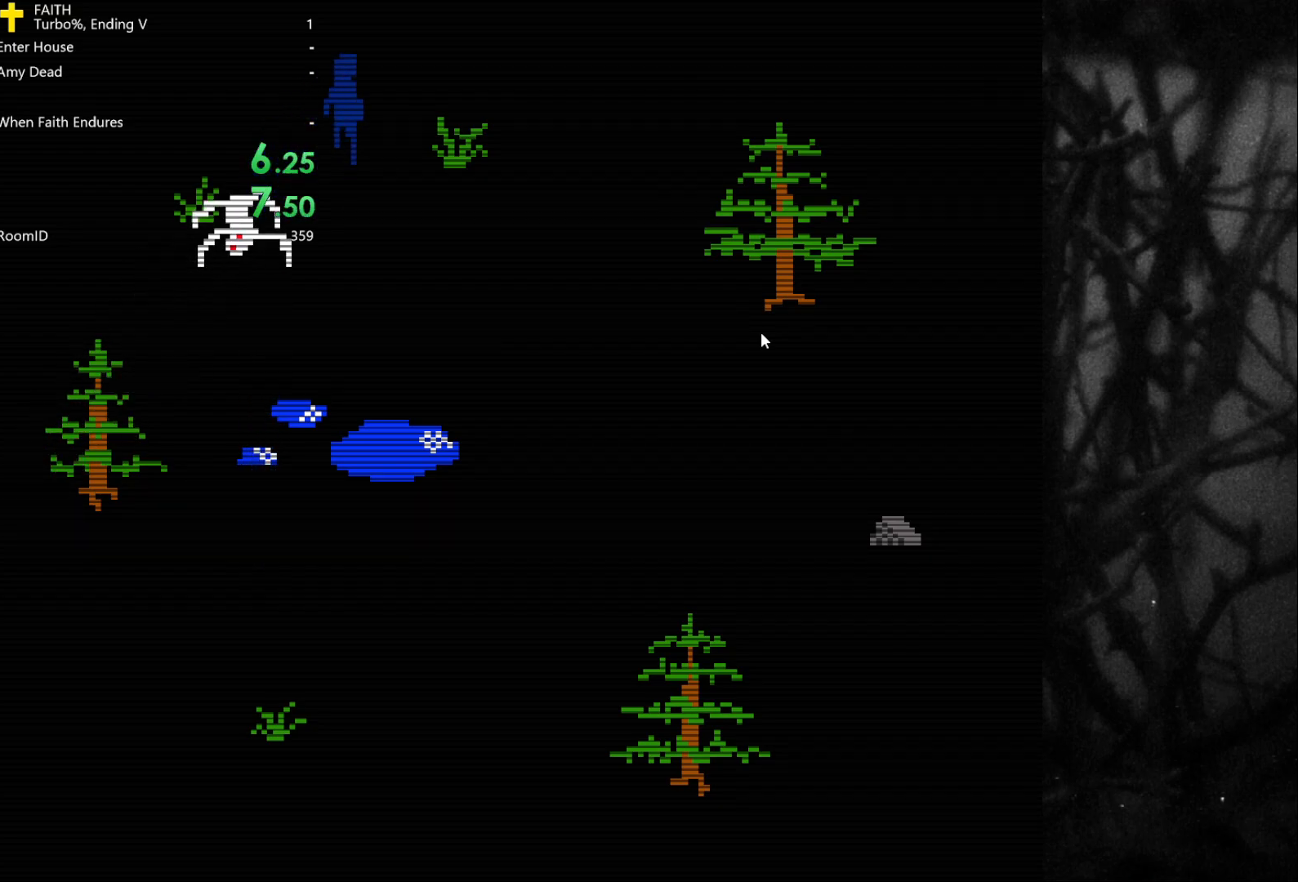
{"keys": ["w"], "events": []}
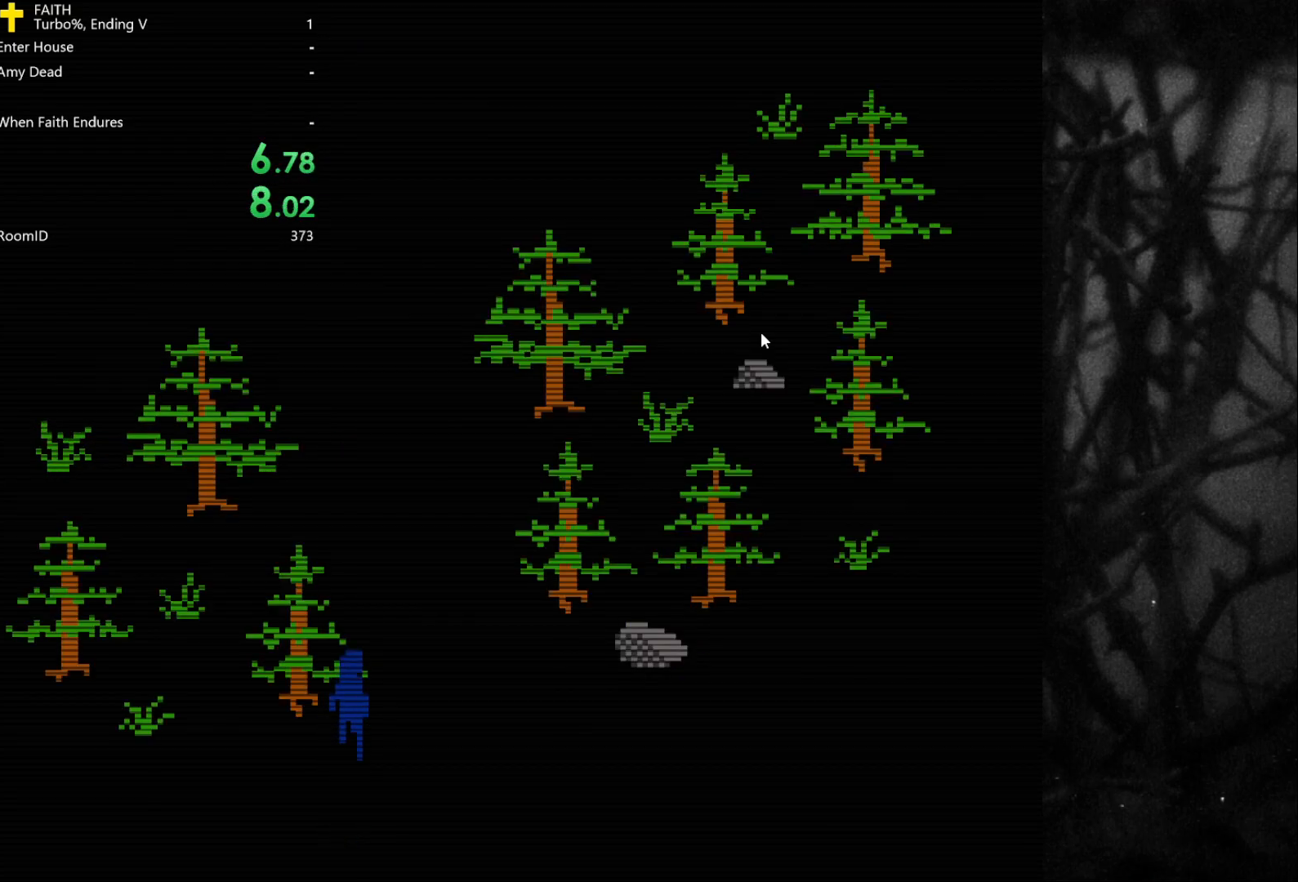
{"keys": ["w"], "events": [[183, "d", "down"], [367, "d", "up"]]}
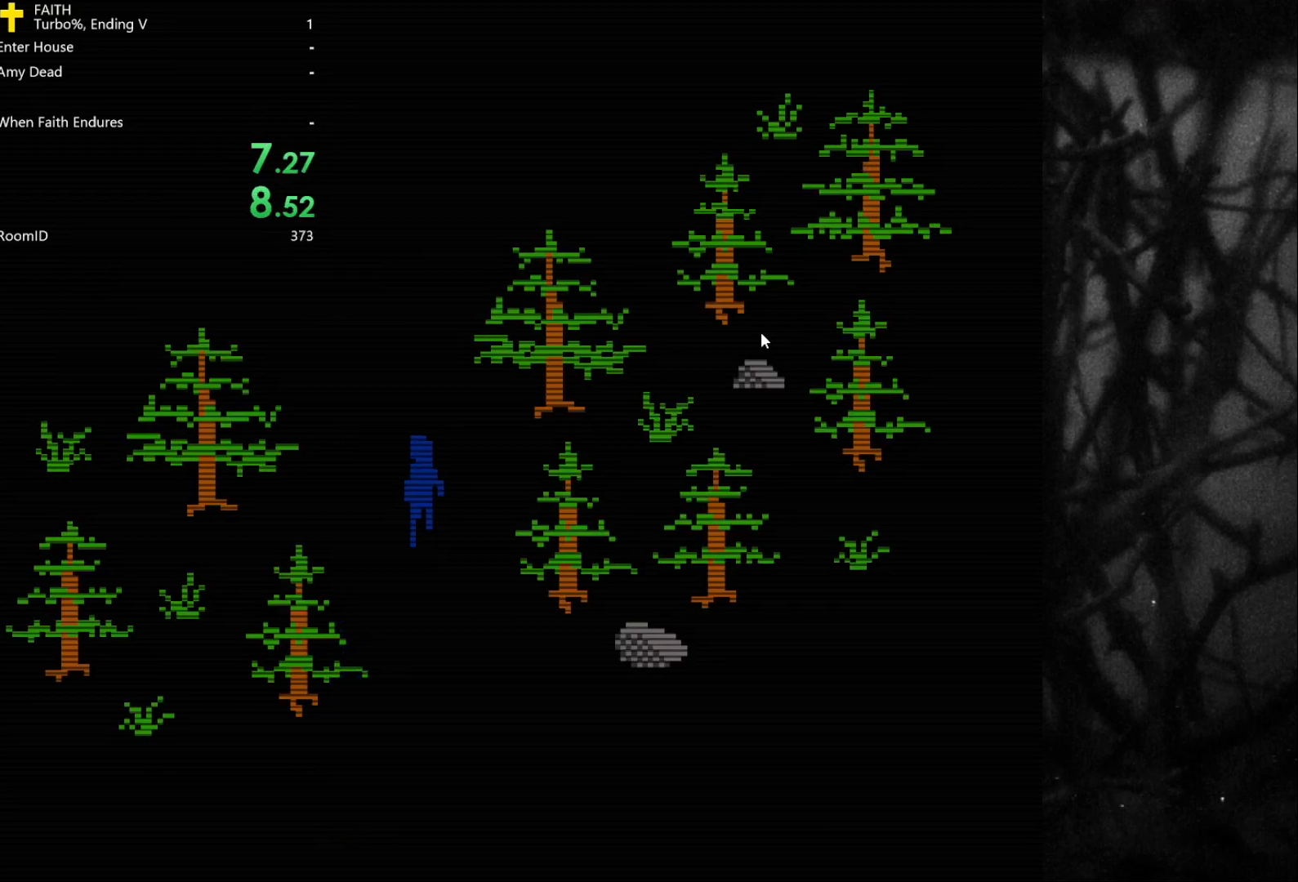
{"keys": ["w"], "events": []}
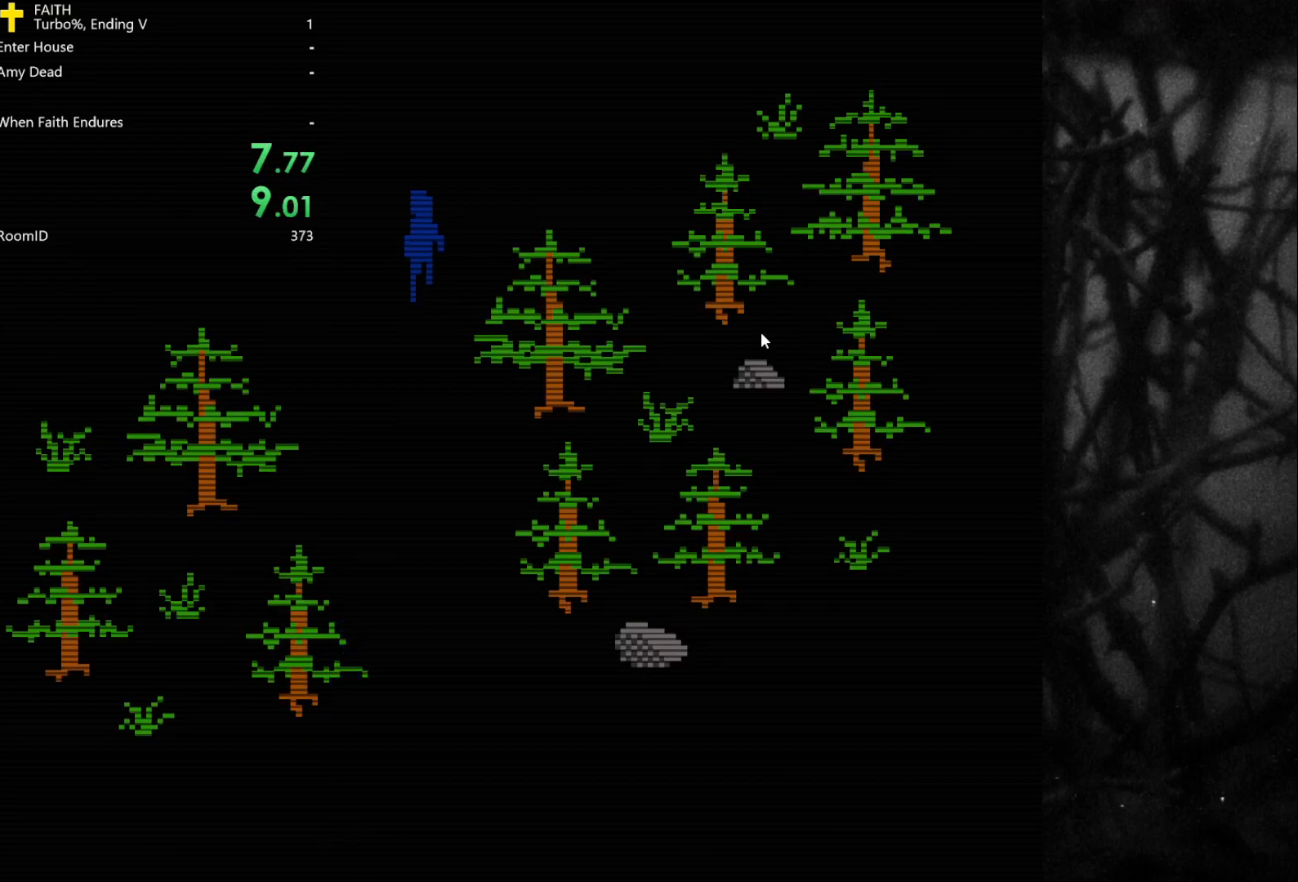
{"keys": ["w"], "events": []}
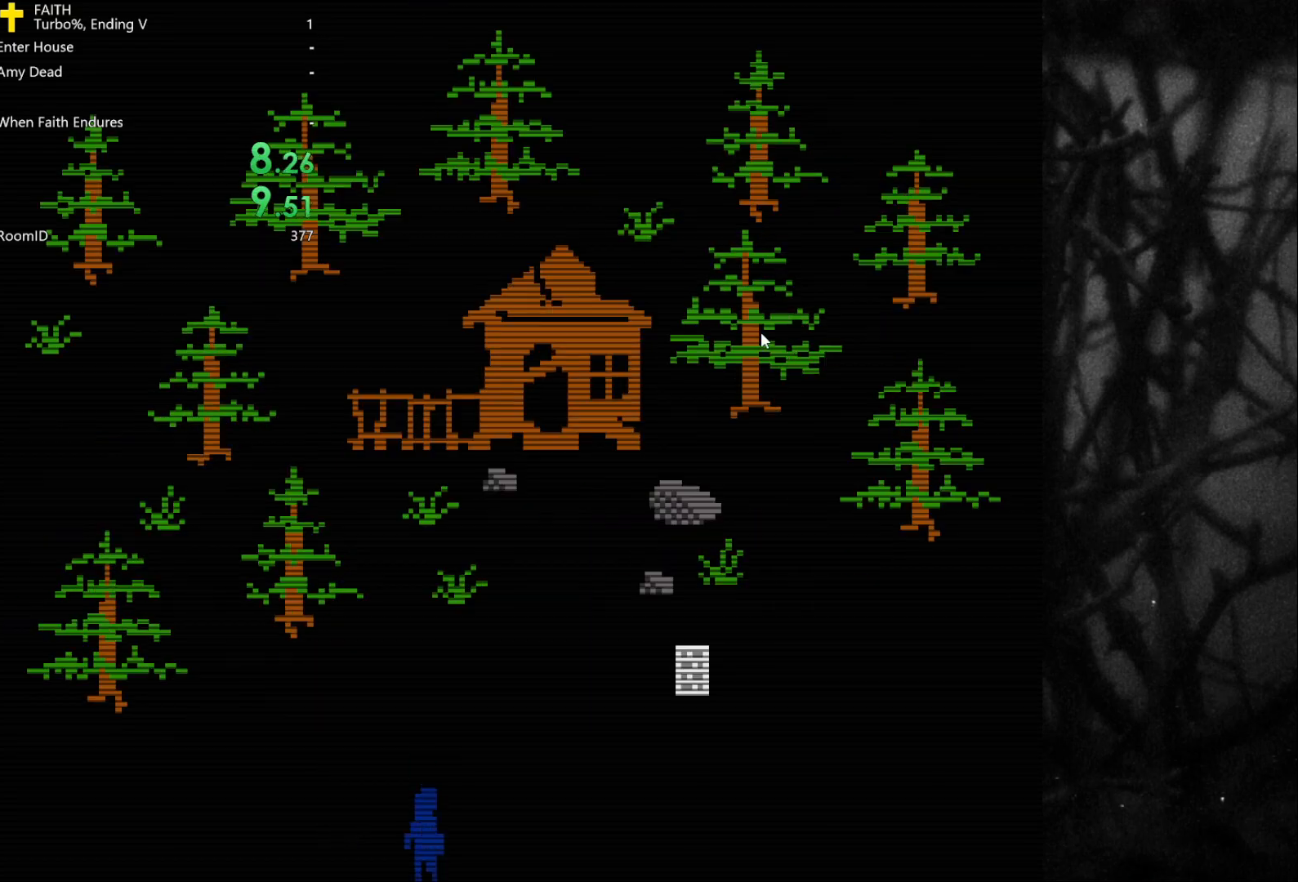
{"keys": ["w"], "events": [[167, "d", "down"], [400, "d", "up"]]}
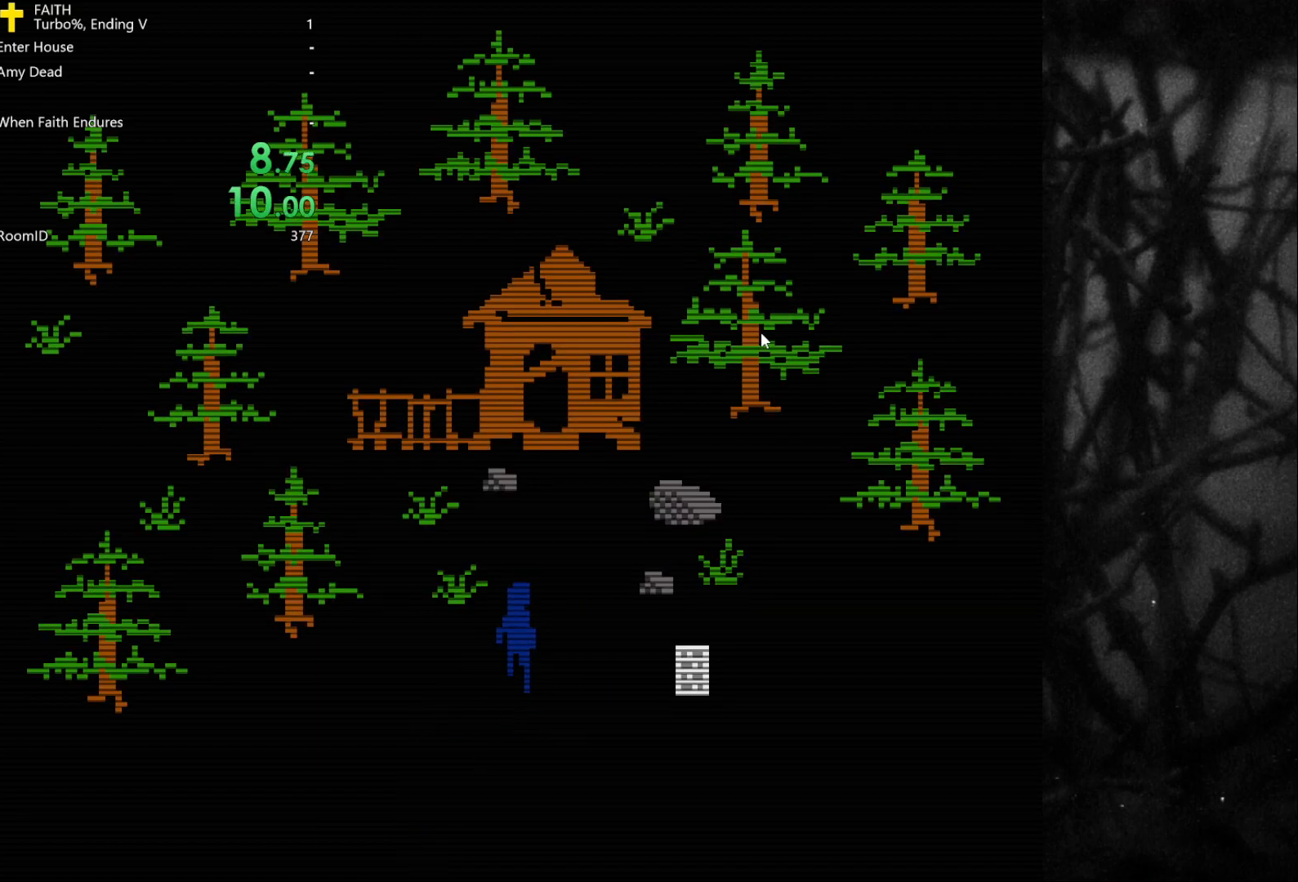
{"keys": ["w"], "events": [[83, "d", "down"], [183, "d", "up"]]}
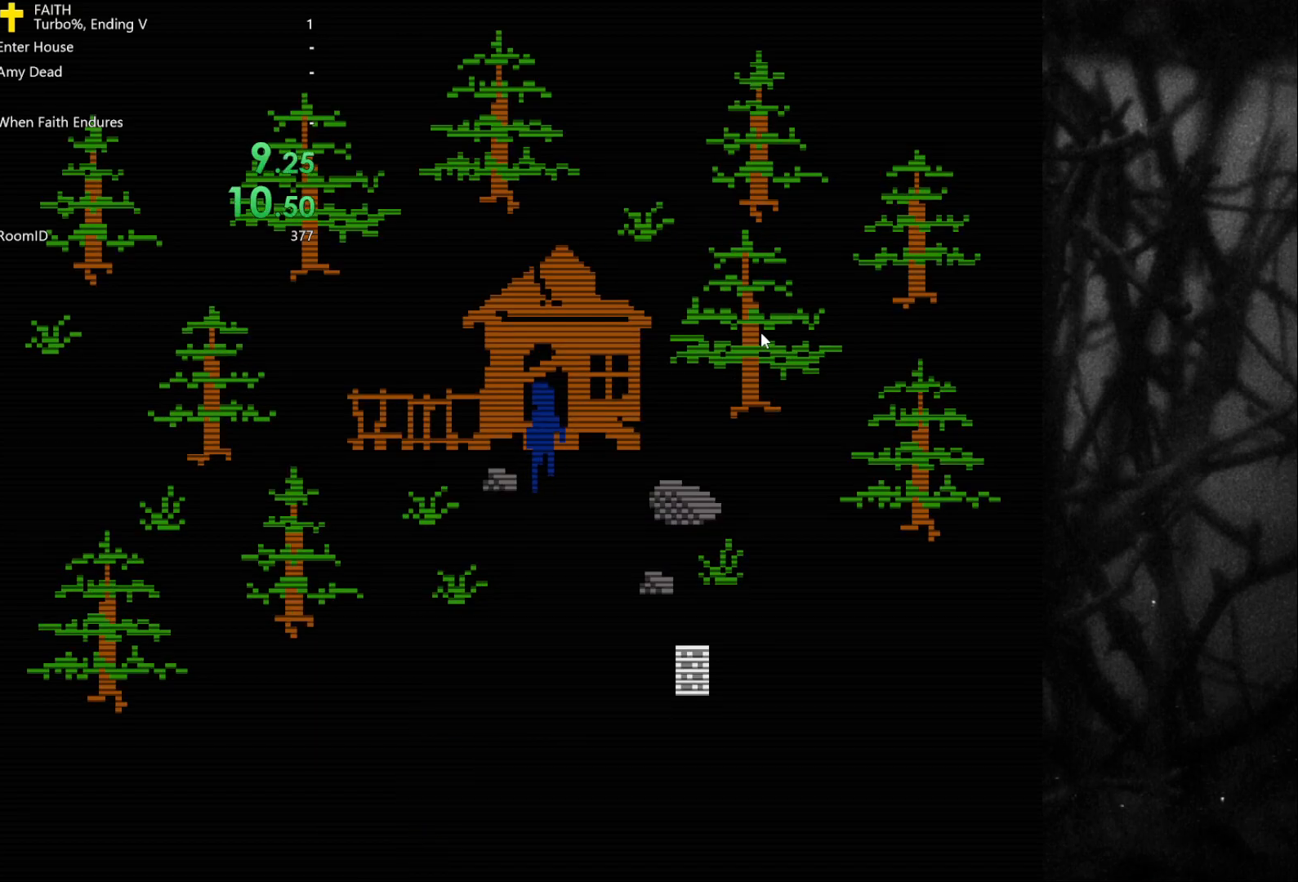
{"keys": ["d", "w"], "events": [[233, "a", "down"], [383, "a", "up"], [433, "d", "down"]]}
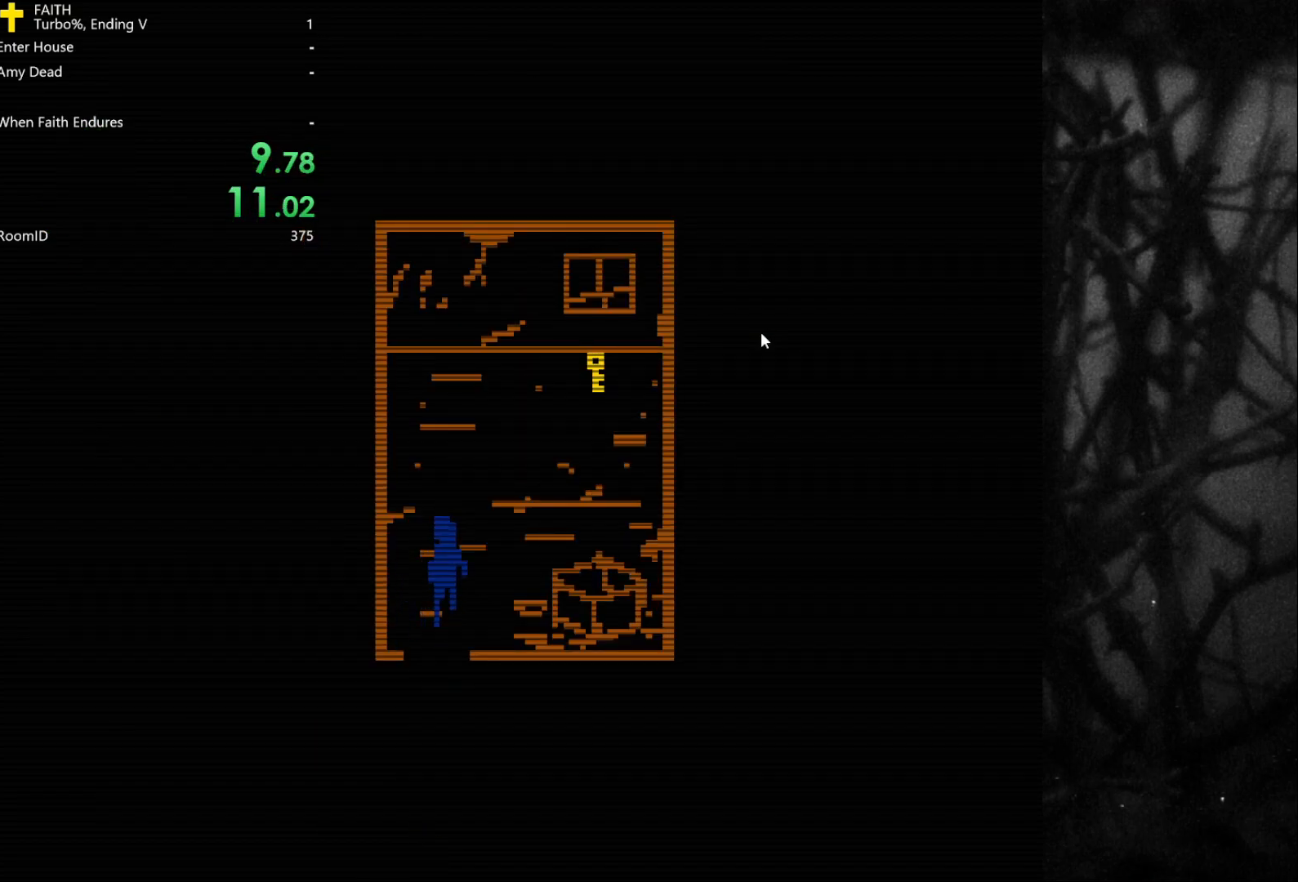
{"keys": ["w"], "events": [[433, "d", "up"]]}
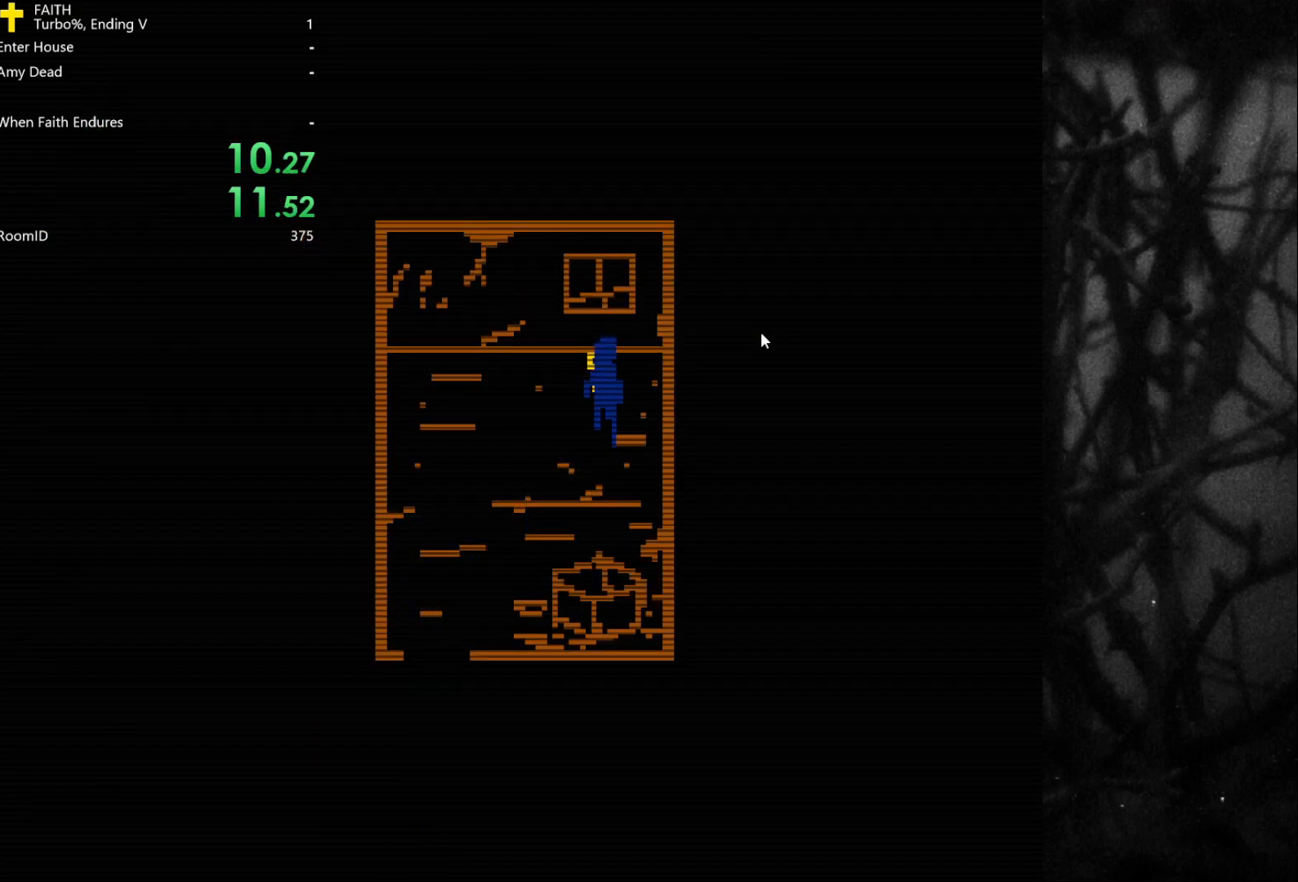
{"keys": ["s"], "events": [[117, "a", "down"], [167, "w", "up"], [267, "s", "down"], [450, "a", "up"]]}
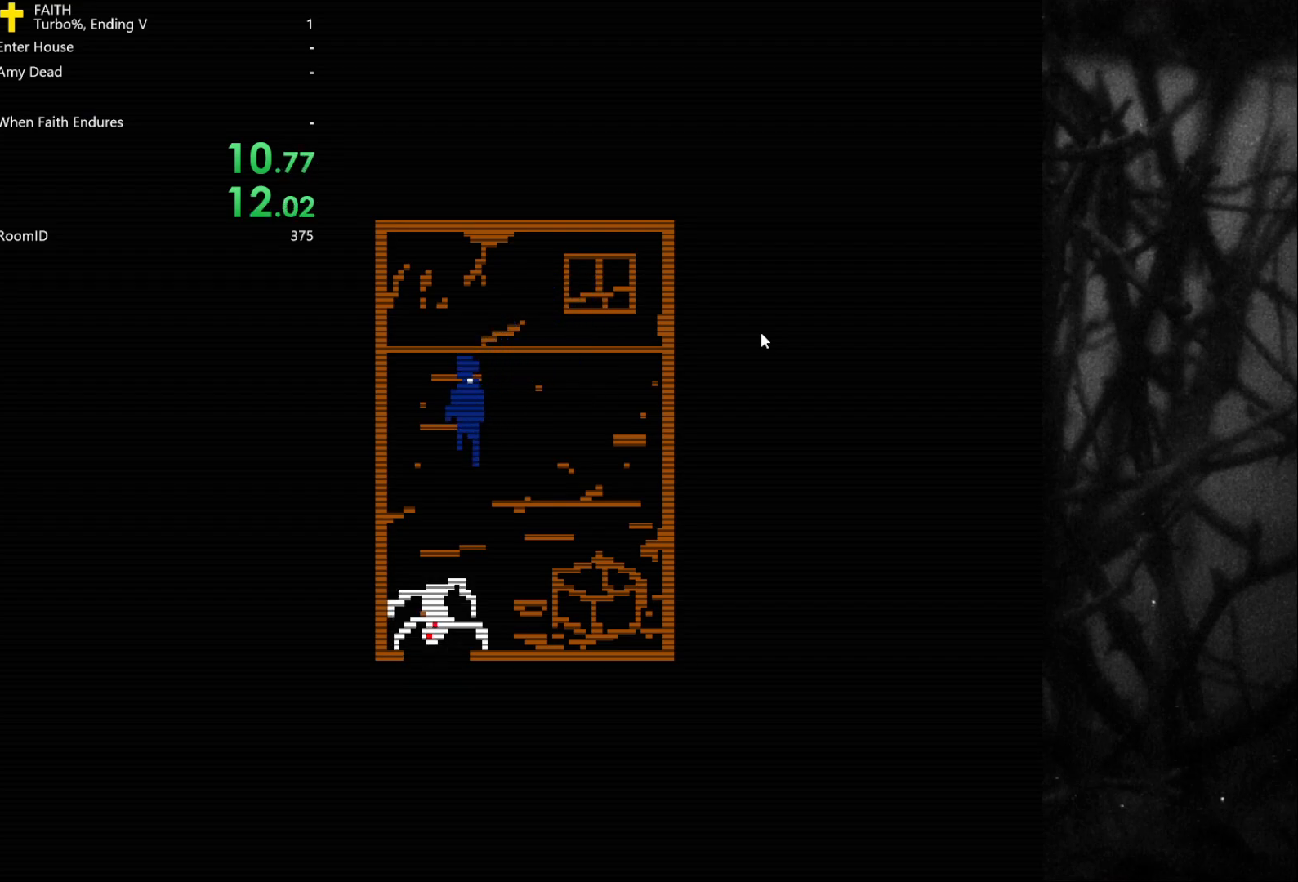
{"keys": ["a", "s"], "events": [[133, "space", "down"], [217, "space", "up"], [500, "a", "down"]]}
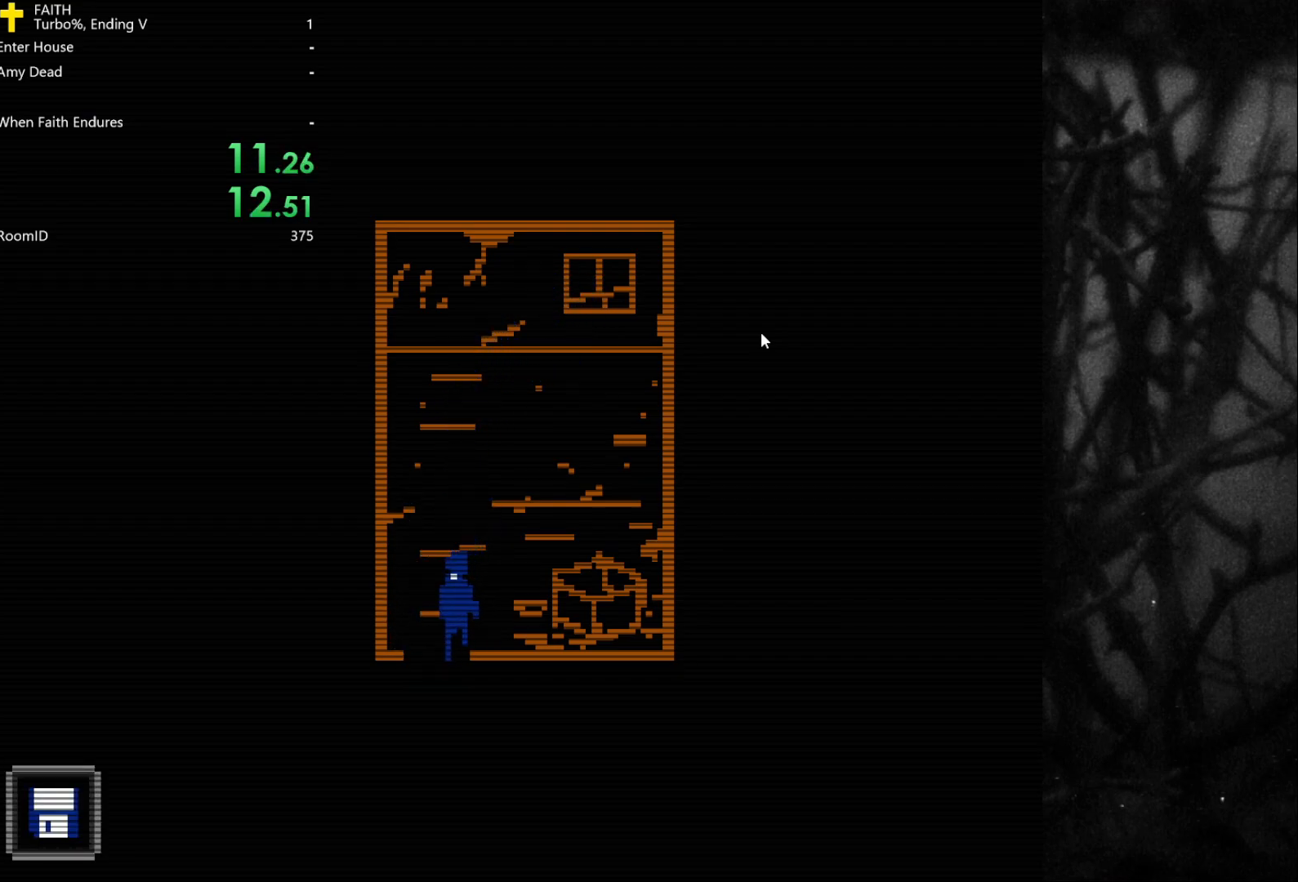
{"keys": ["a"], "events": [[100, "a", "up"], [283, "a", "down"], [333, "s", "up"]]}
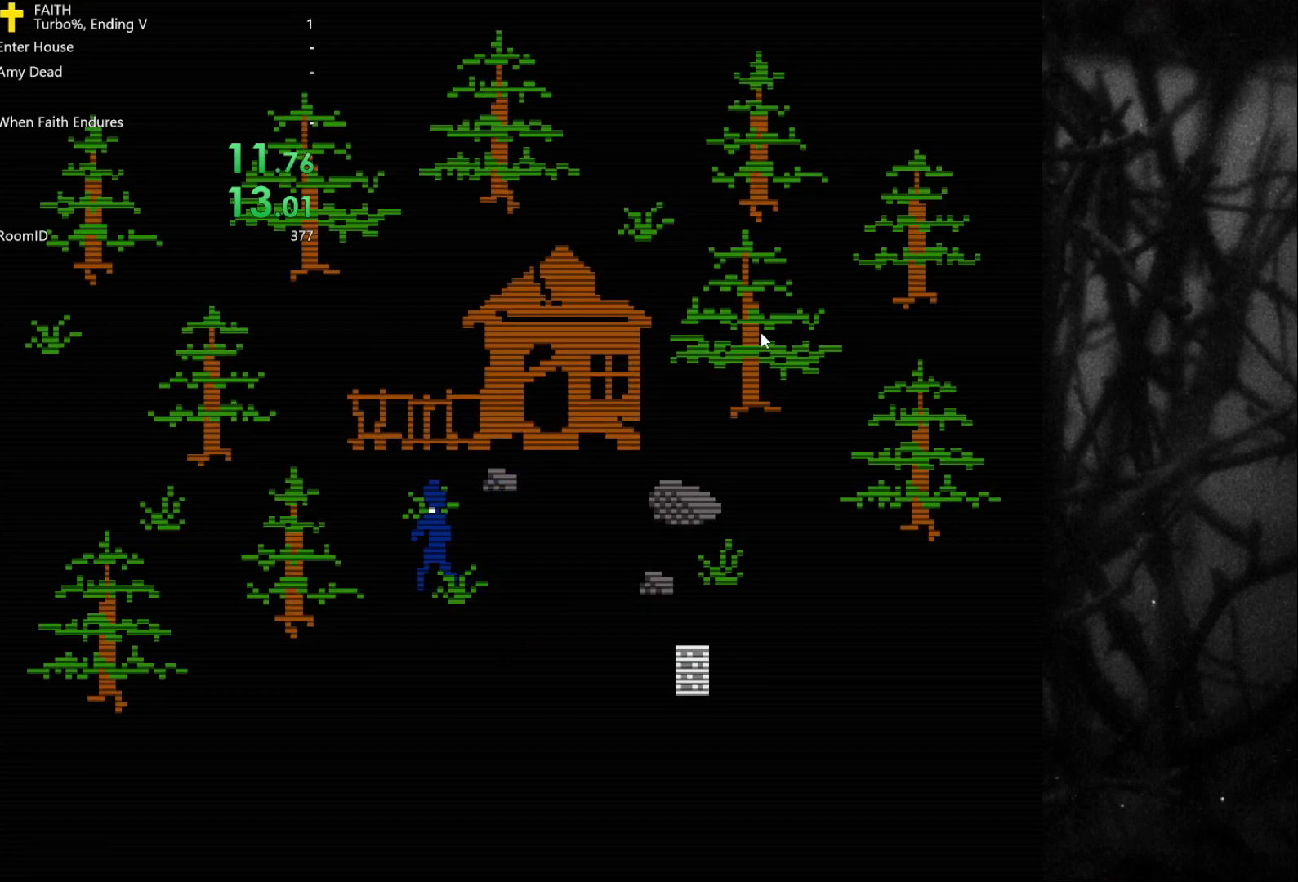
{"keys": ["w"], "events": [[100, "w", "down"], [433, "a", "up"]]}
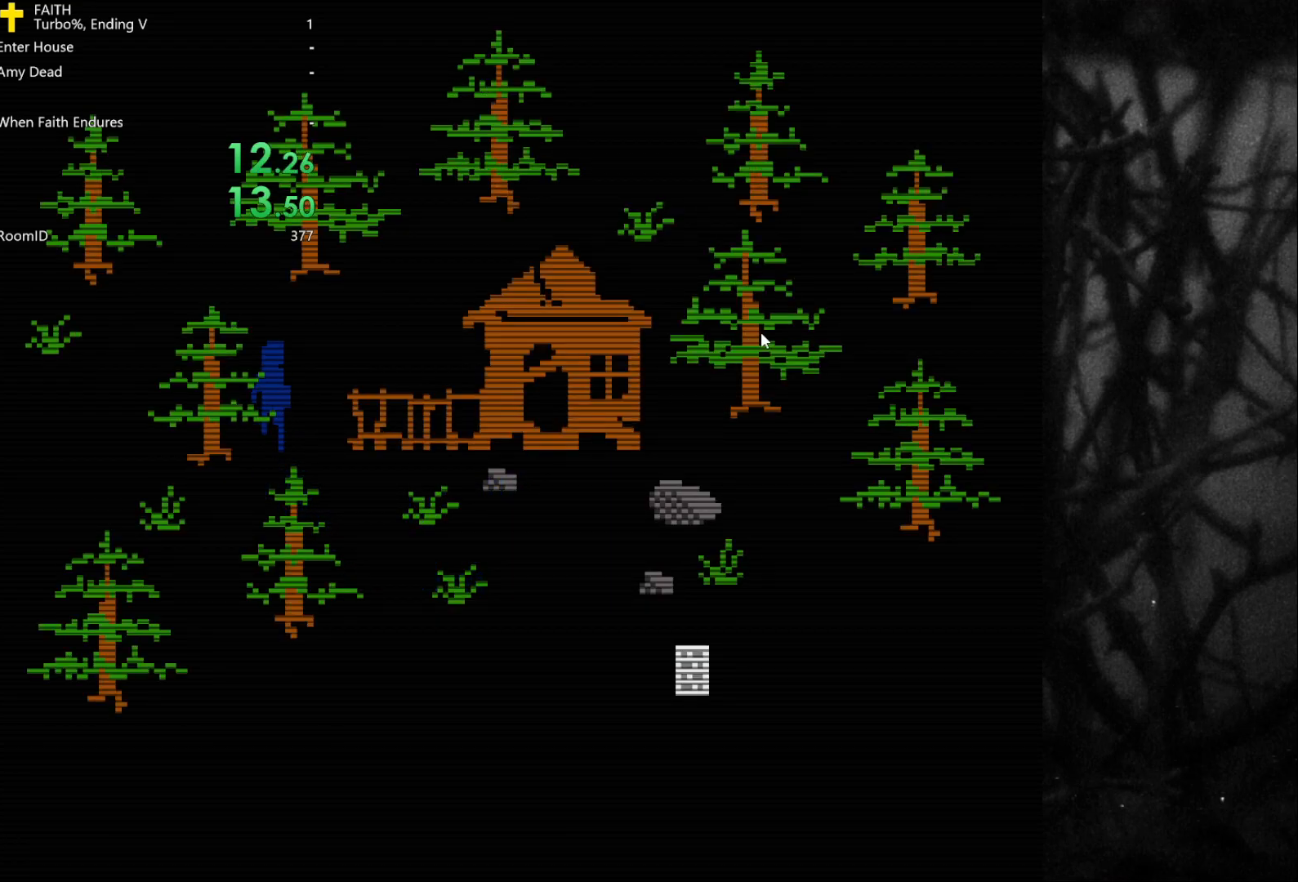
{"keys": ["a", "w"], "events": [[167, "a", "down"]]}
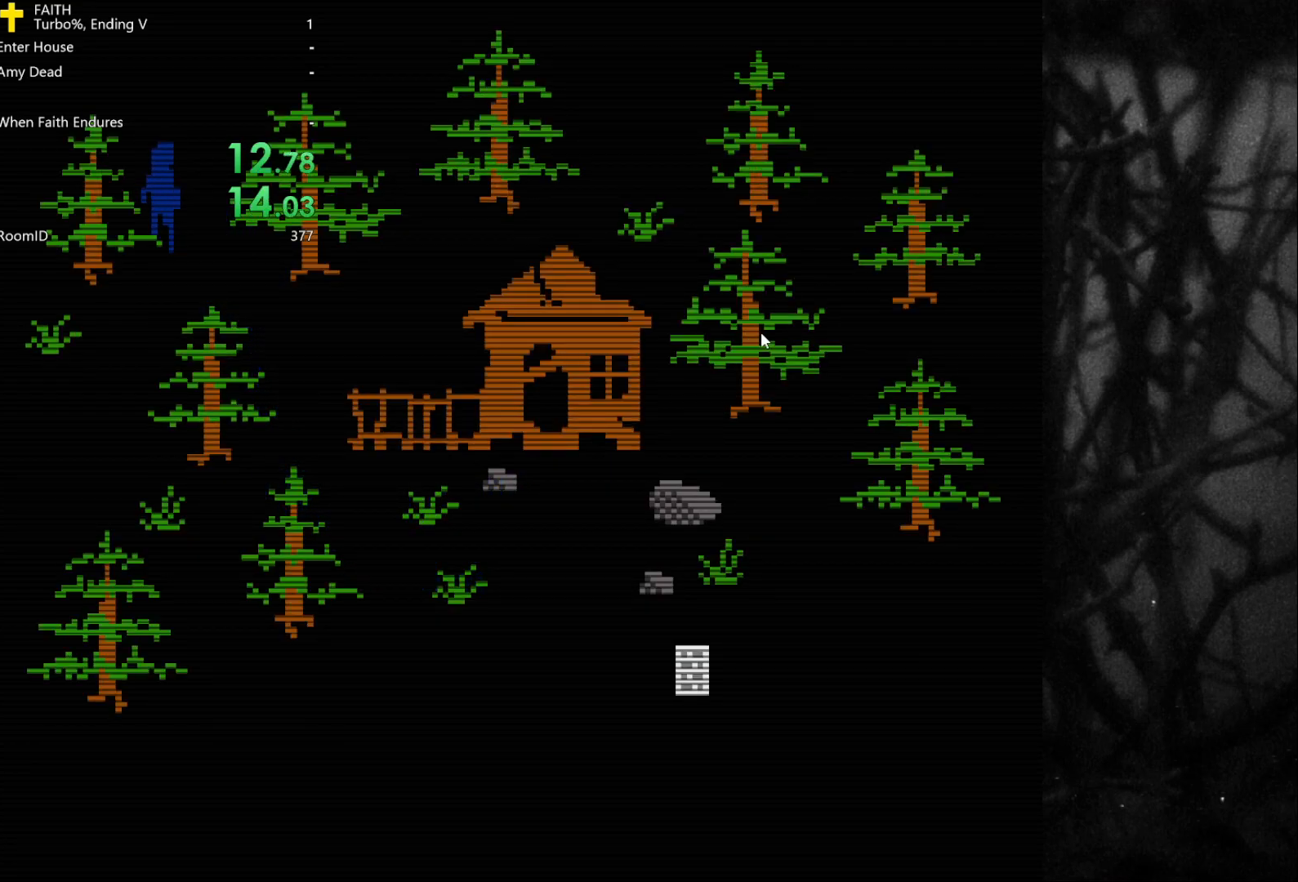
{"keys": ["a", "w"], "events": [[217, "w", "up"], [367, "w", "down"]]}
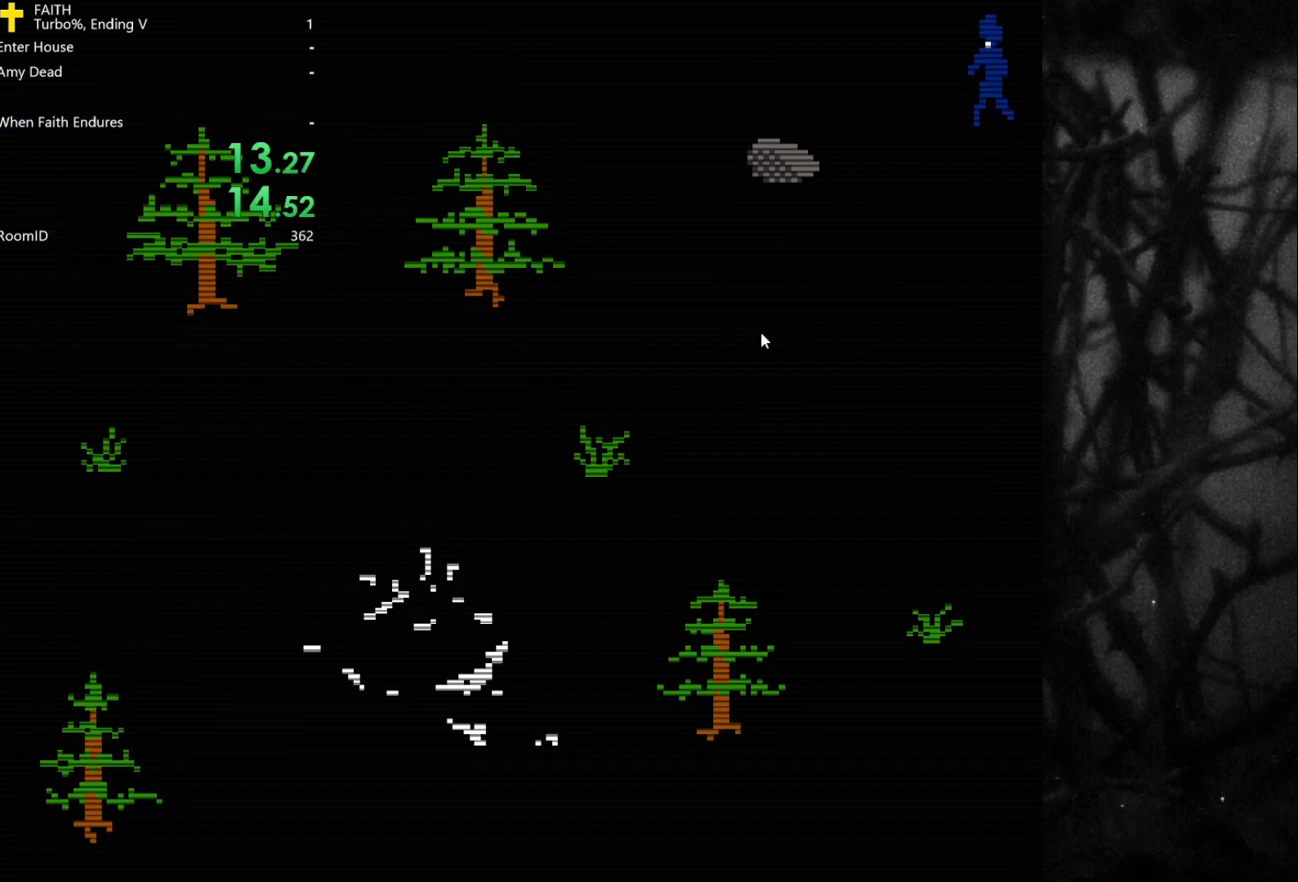
{"keys": ["a", "w"], "events": []}
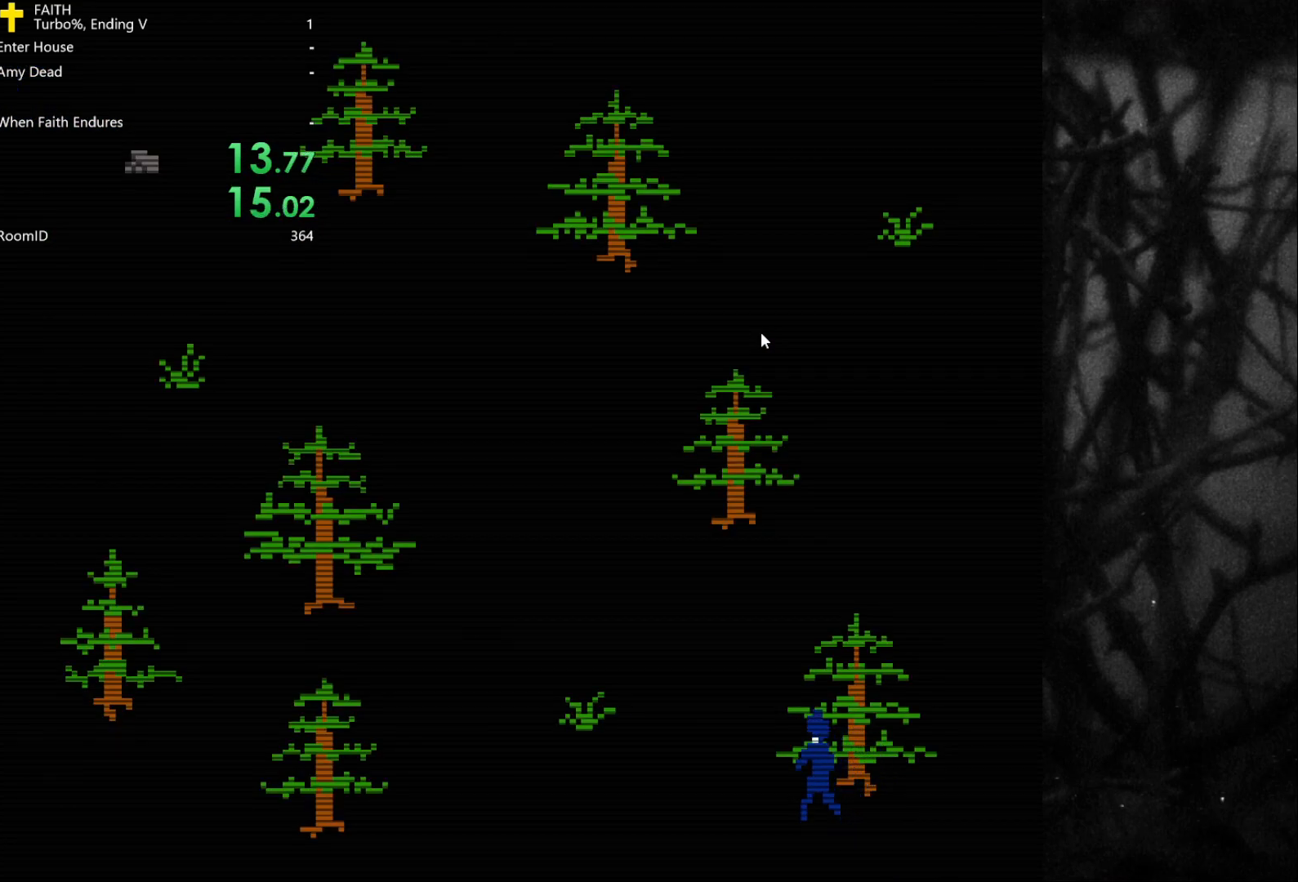
{"keys": ["a", "w"], "events": []}
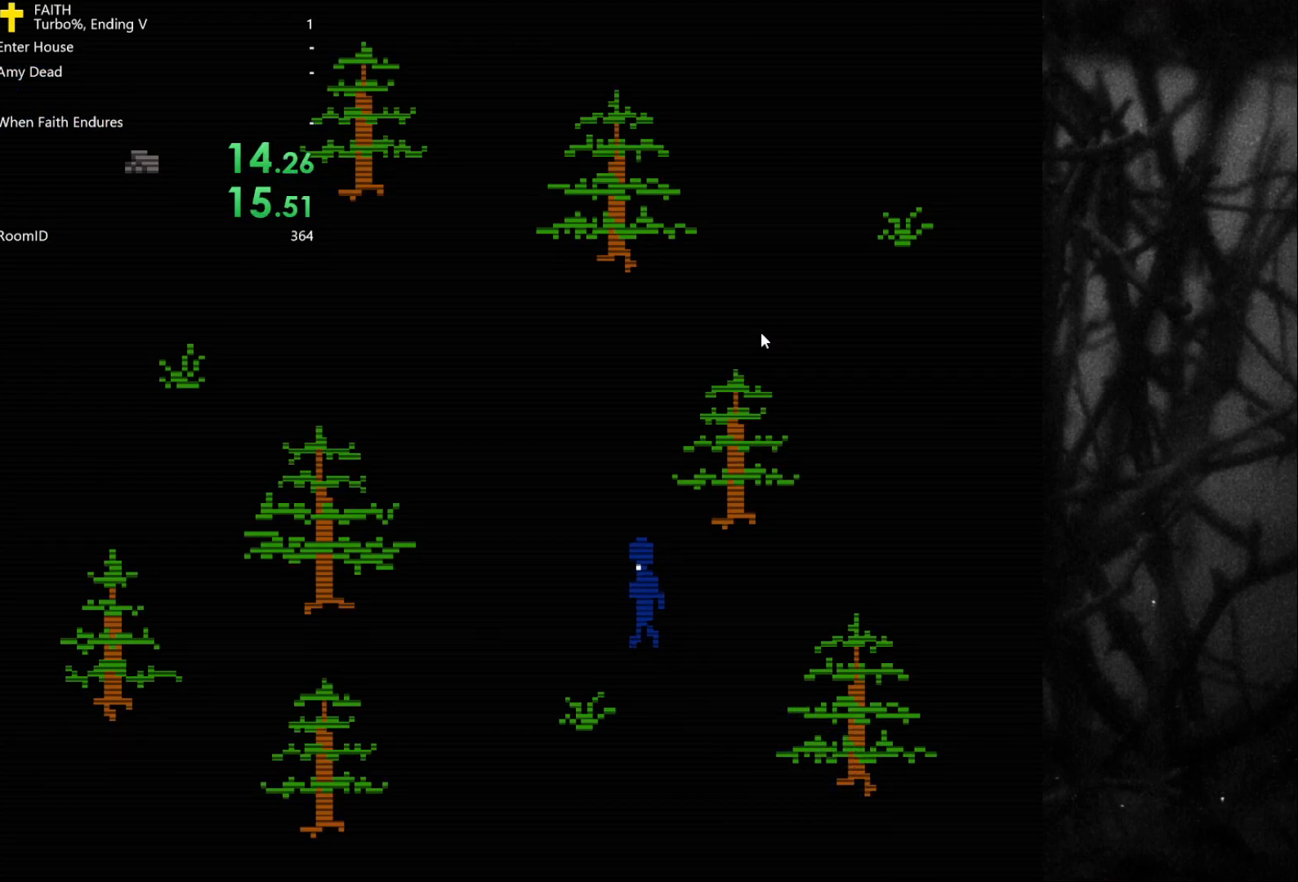
{"keys": ["a", "w"], "events": []}
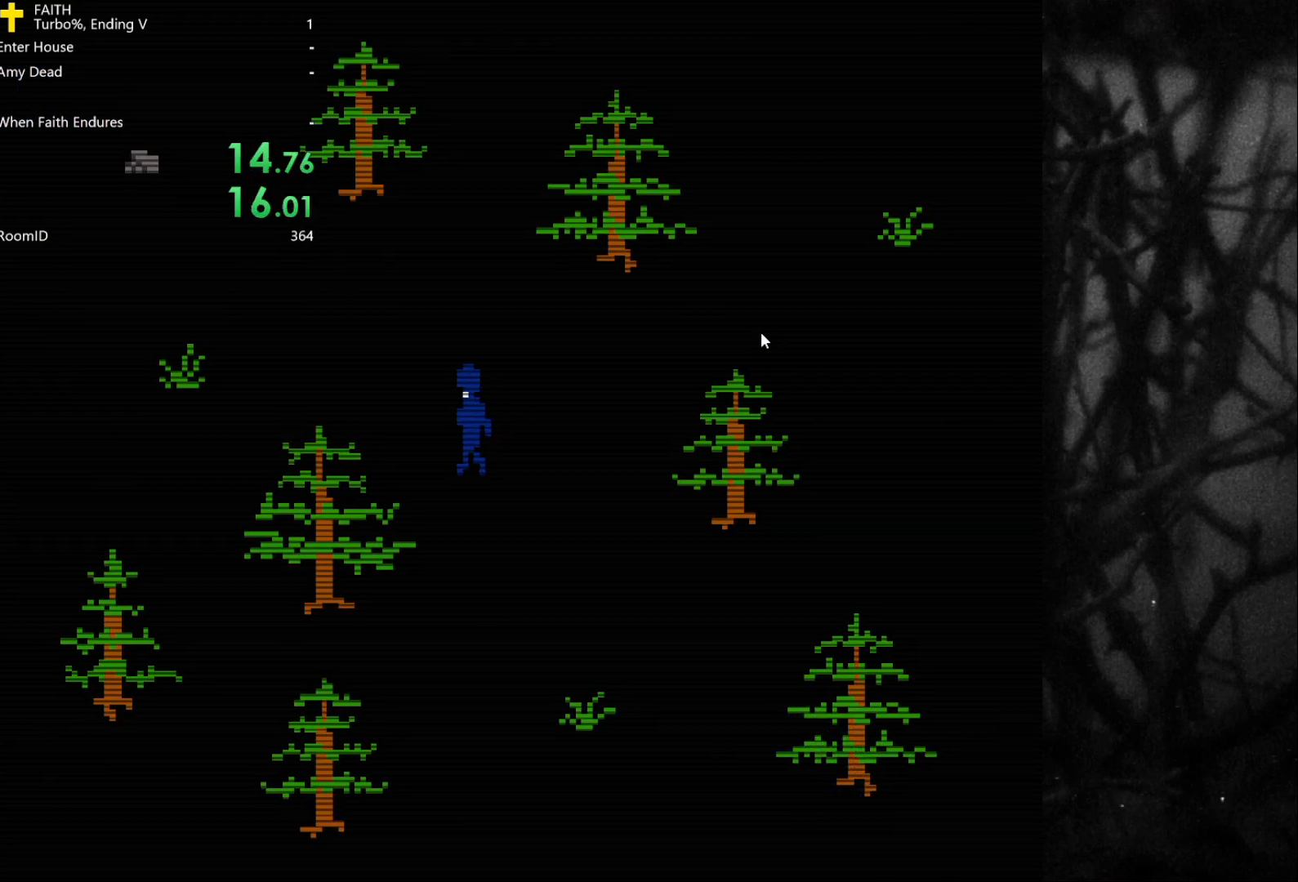
{"keys": ["a", "w"], "events": []}